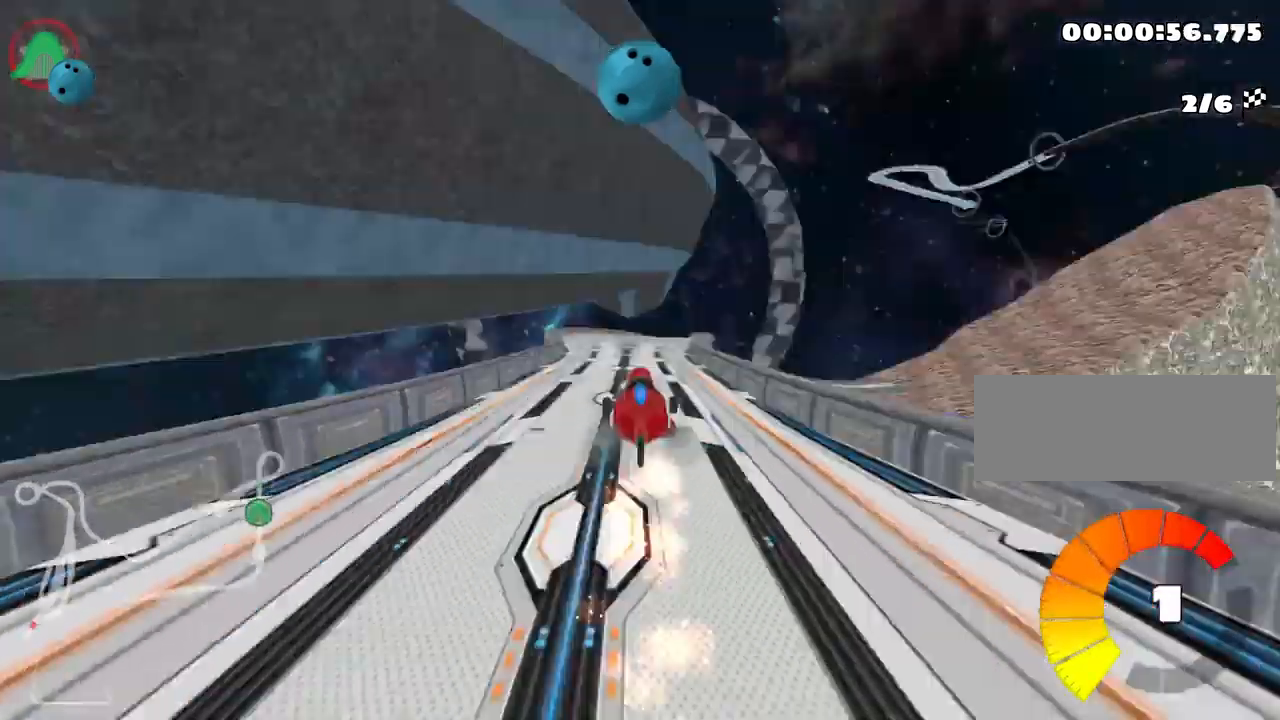
Gameplay with keyboard; each line is a JSON object with the keys held at the frame after it. "events" lists presses ("down") and releases ("up") of "down", "fire", "flag", "left", "look", "nitro", "right", "skid" and "up" between this image and that frame as [ms after this image, input, new state], when the widget could be followed in between. No other keys are recorded. Mouse input is not recorded. Key names are as the overlay labels them; some are game actions (e.g. jump) rather than physical keys.
{"keys": ["left", "up"], "events": [[267, "left", "down"]]}
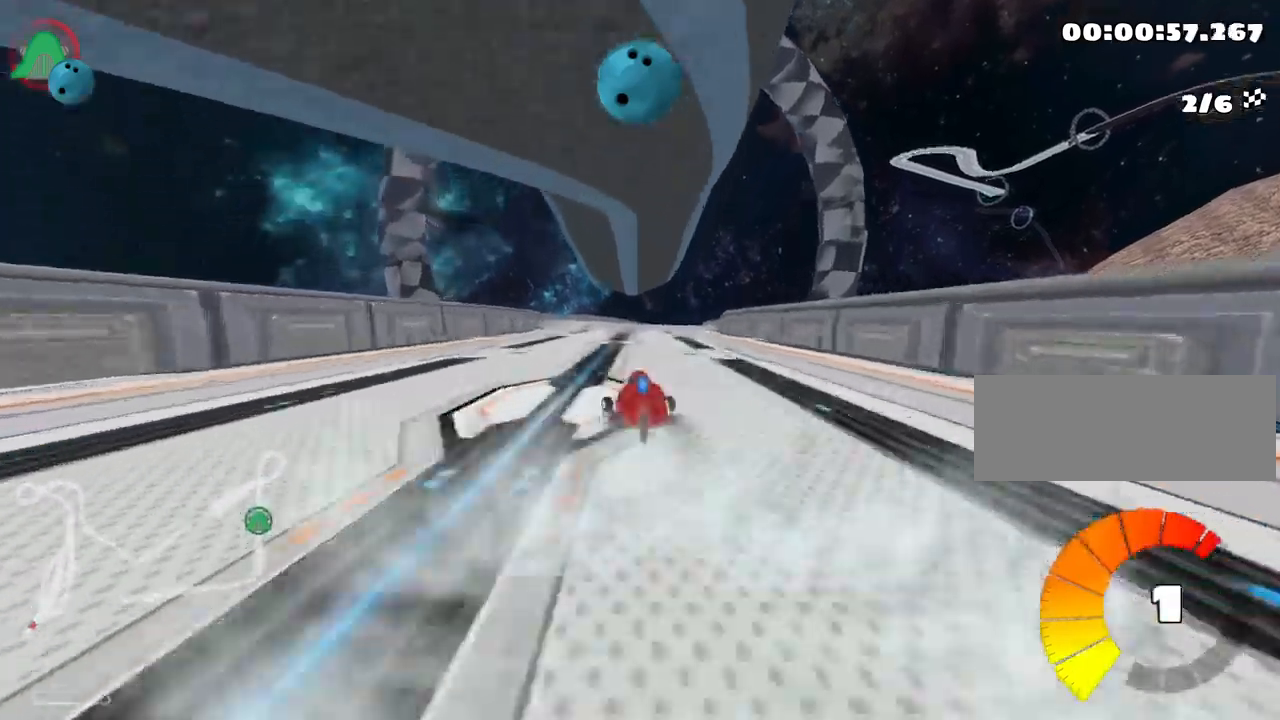
{"keys": ["left", "skid", "up"], "events": [[33, "left", "up"], [117, "skid", "down"], [150, "right", "down"], [300, "right", "up"], [383, "left", "down"]]}
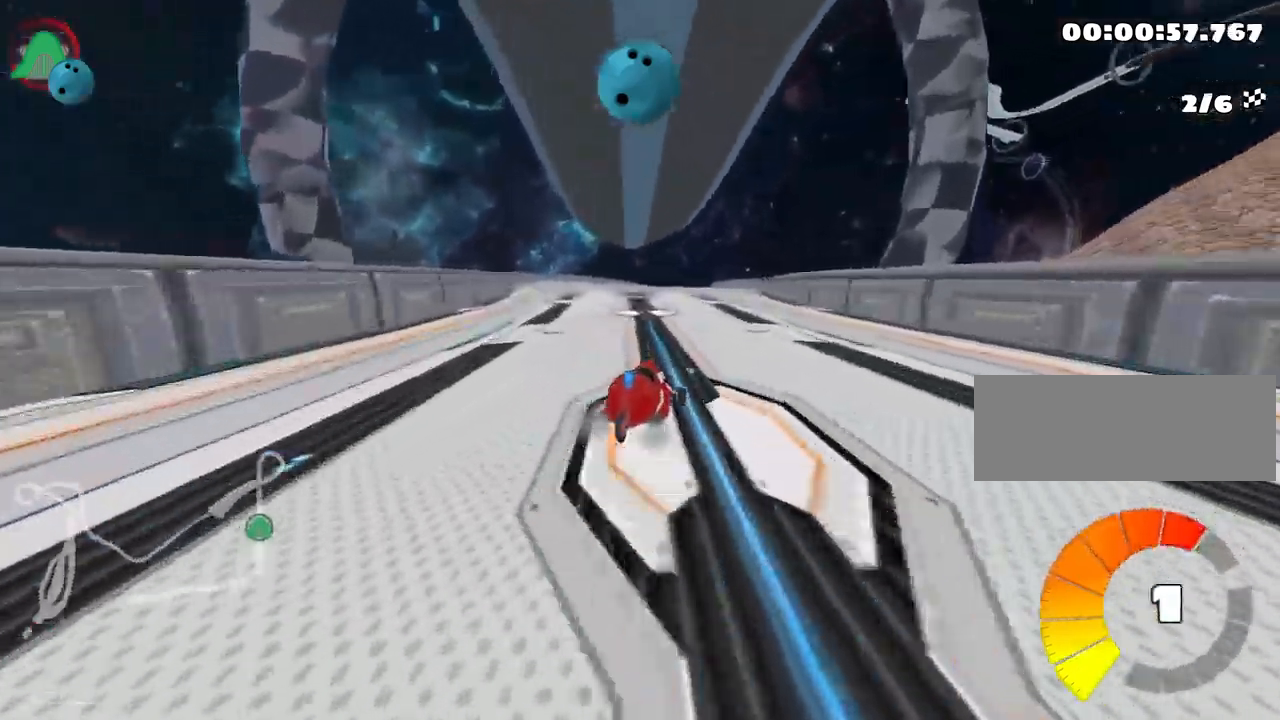
{"keys": ["left", "skid", "up"], "events": []}
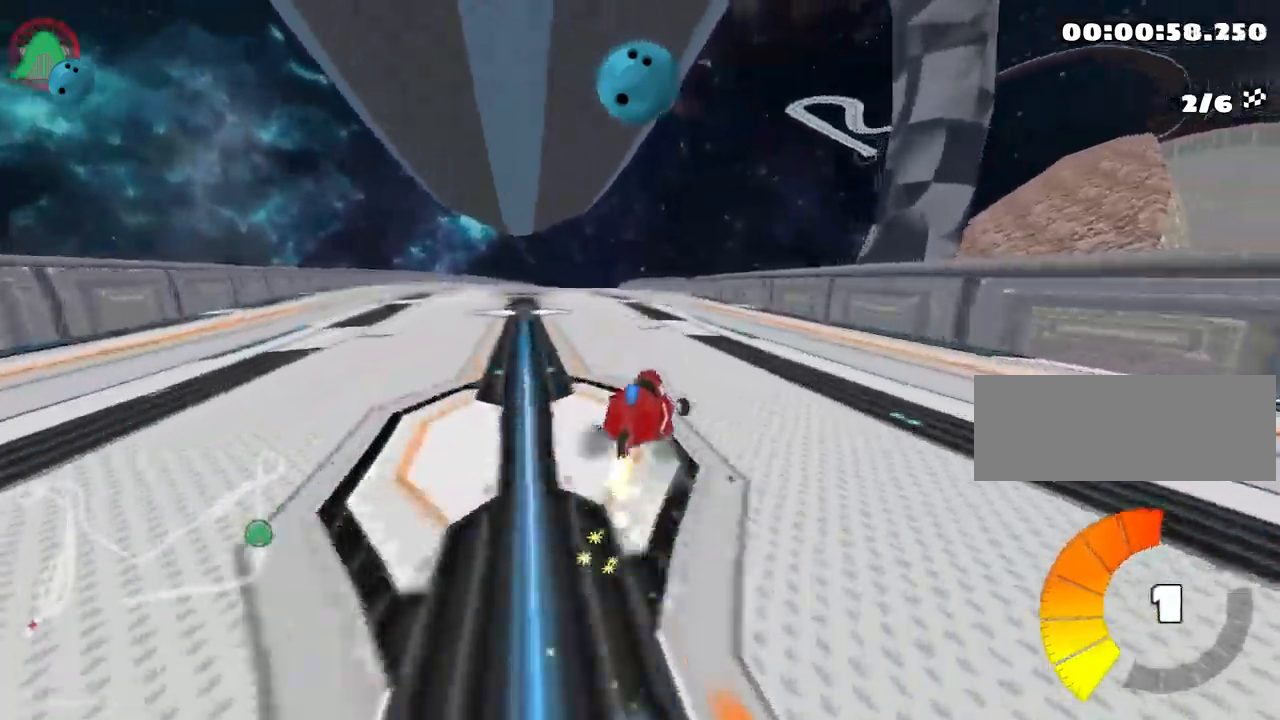
{"keys": ["left", "skid", "up"], "events": []}
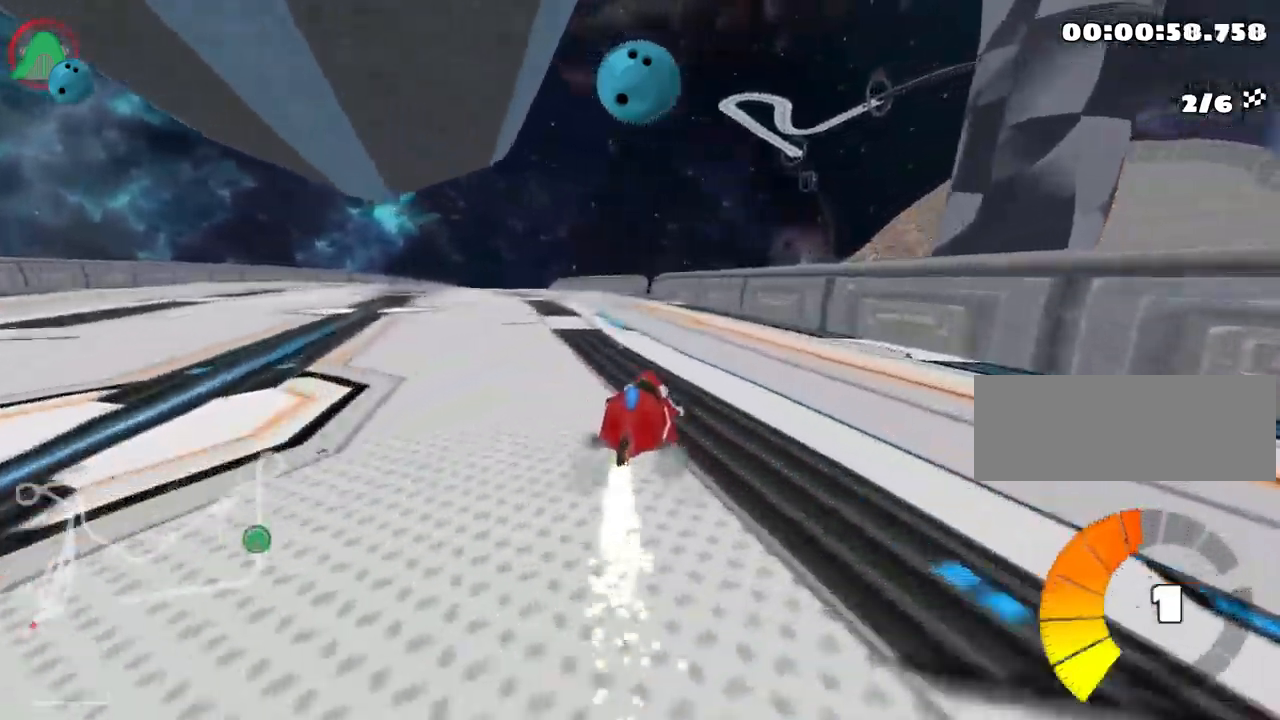
{"keys": ["up"], "events": [[333, "skid", "up"], [417, "left", "up"]]}
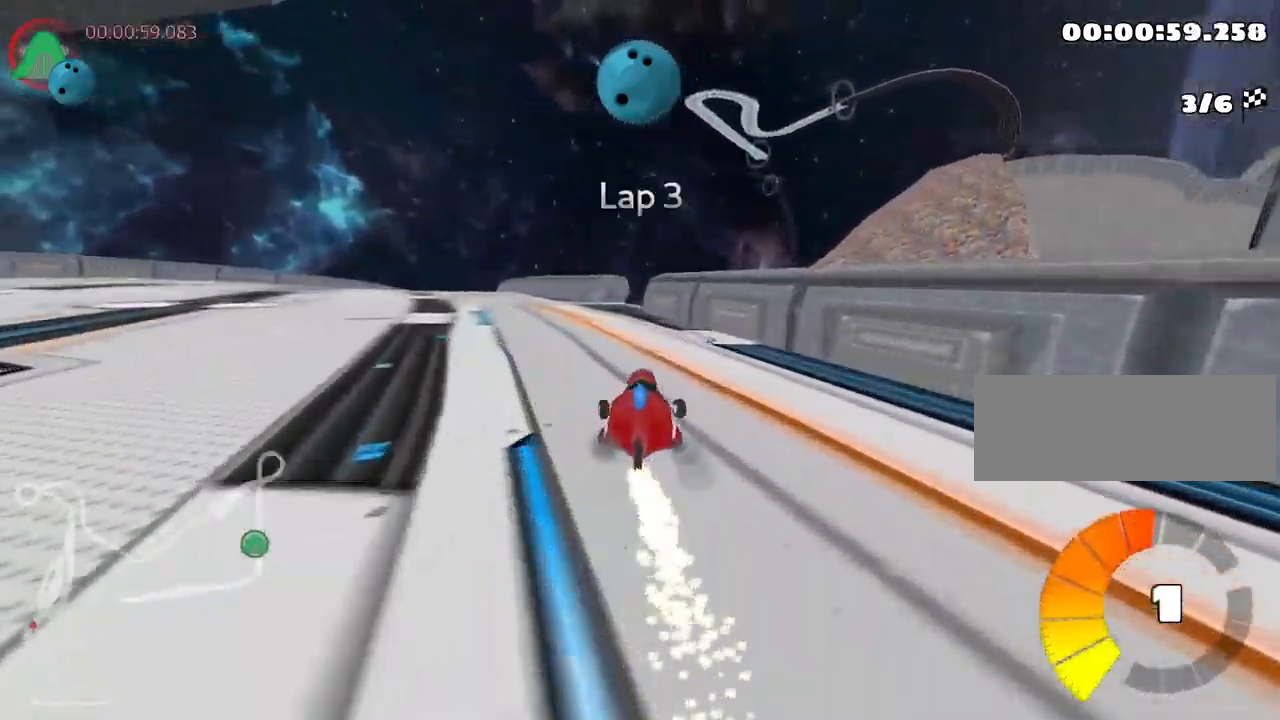
{"keys": ["right", "skid", "up"], "events": [[217, "skid", "down"], [233, "right", "down"]]}
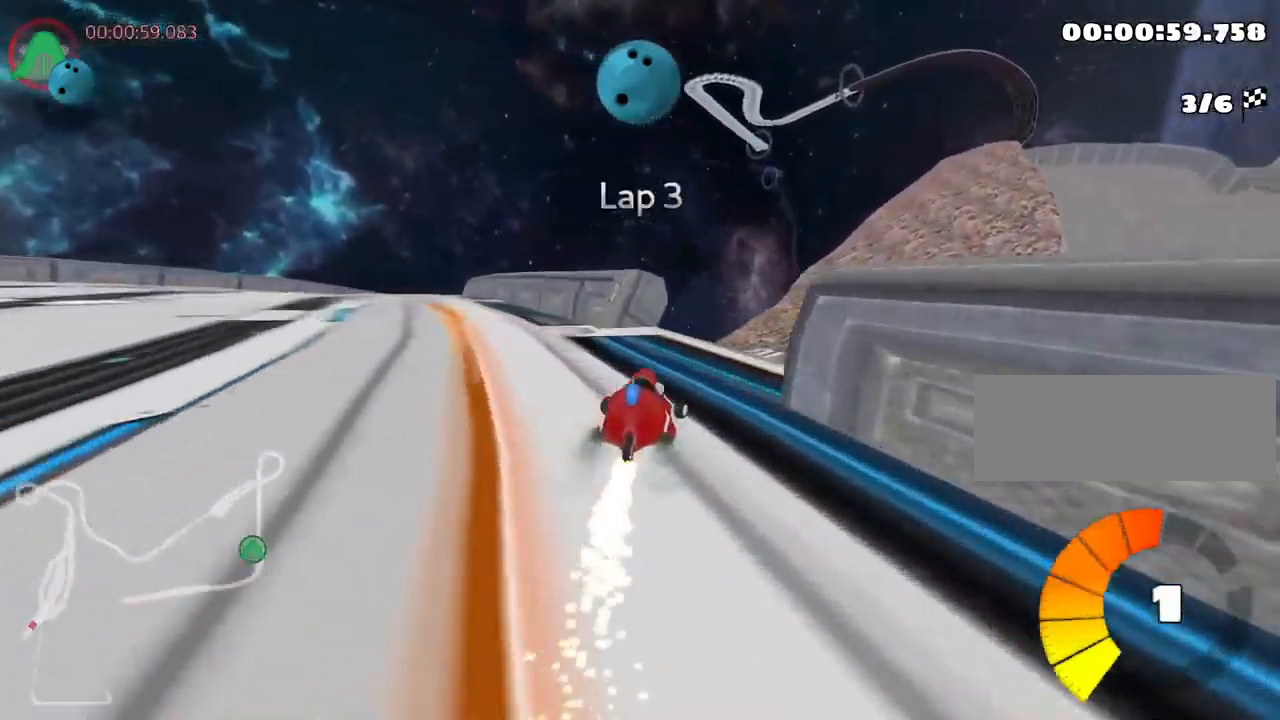
{"keys": ["right", "skid", "up"], "events": []}
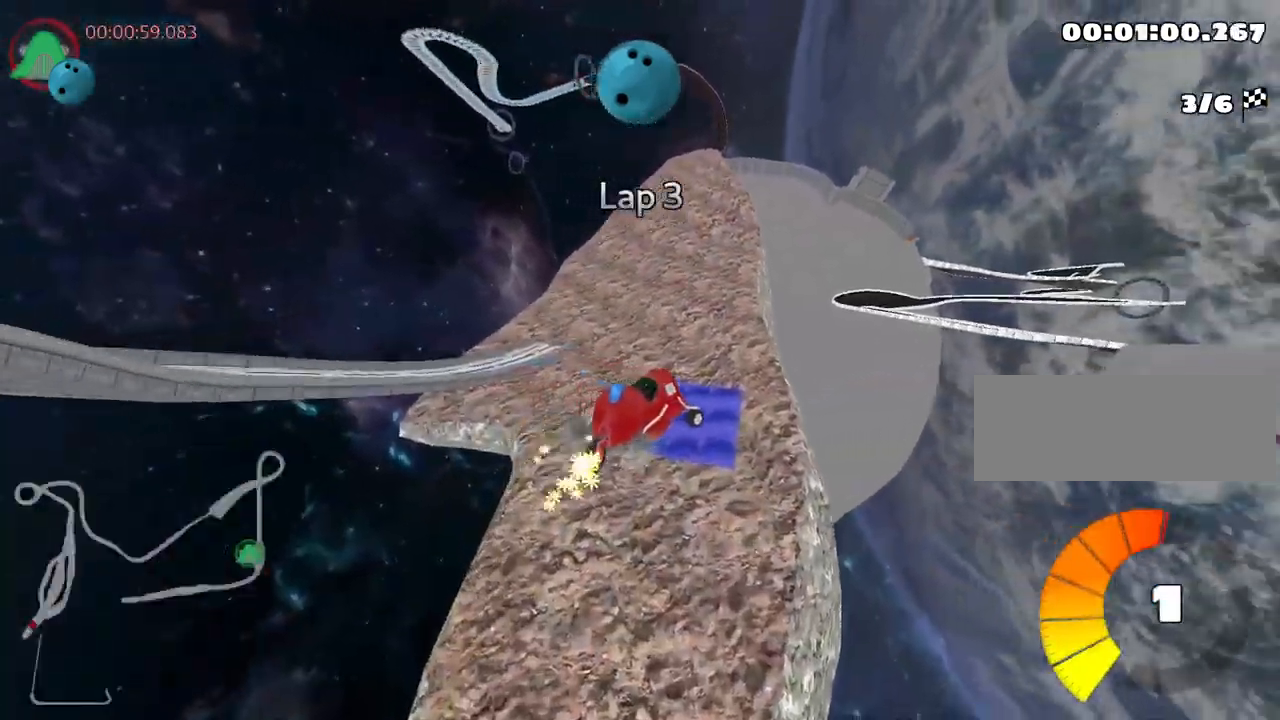
{"keys": ["right", "skid", "up"], "events": []}
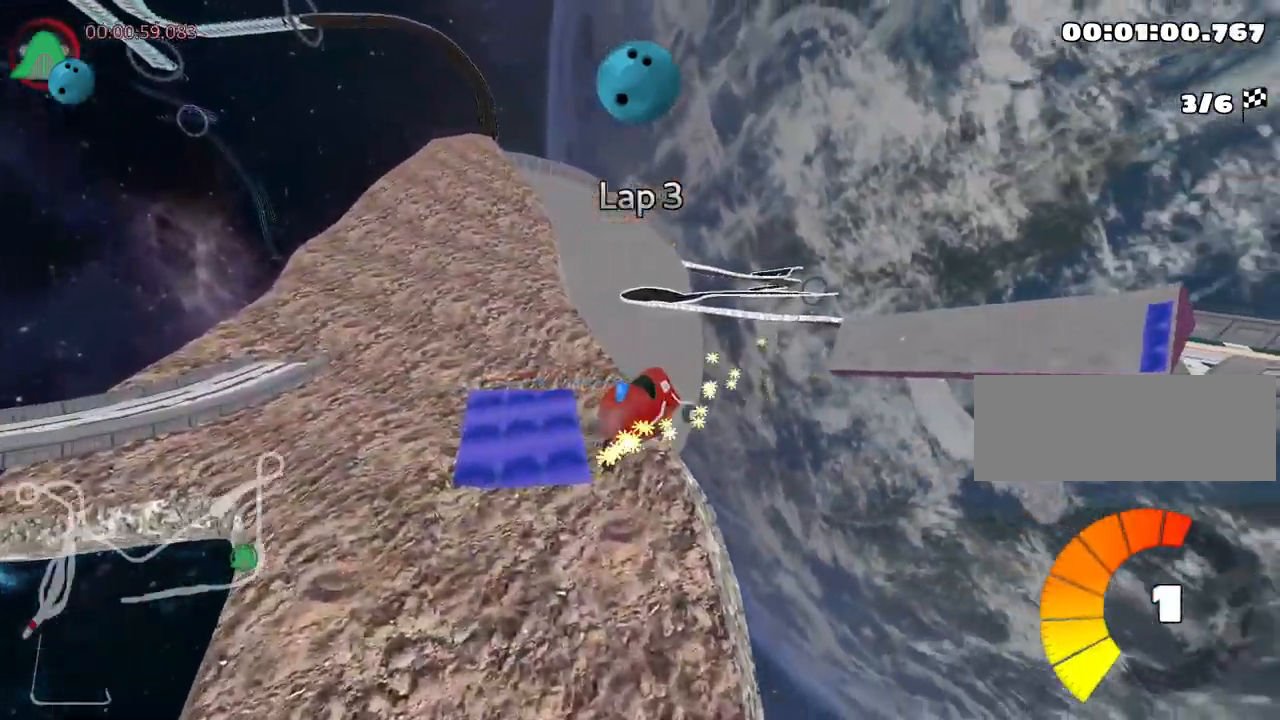
{"keys": ["up"], "events": [[183, "skid", "up"], [233, "right", "up"]]}
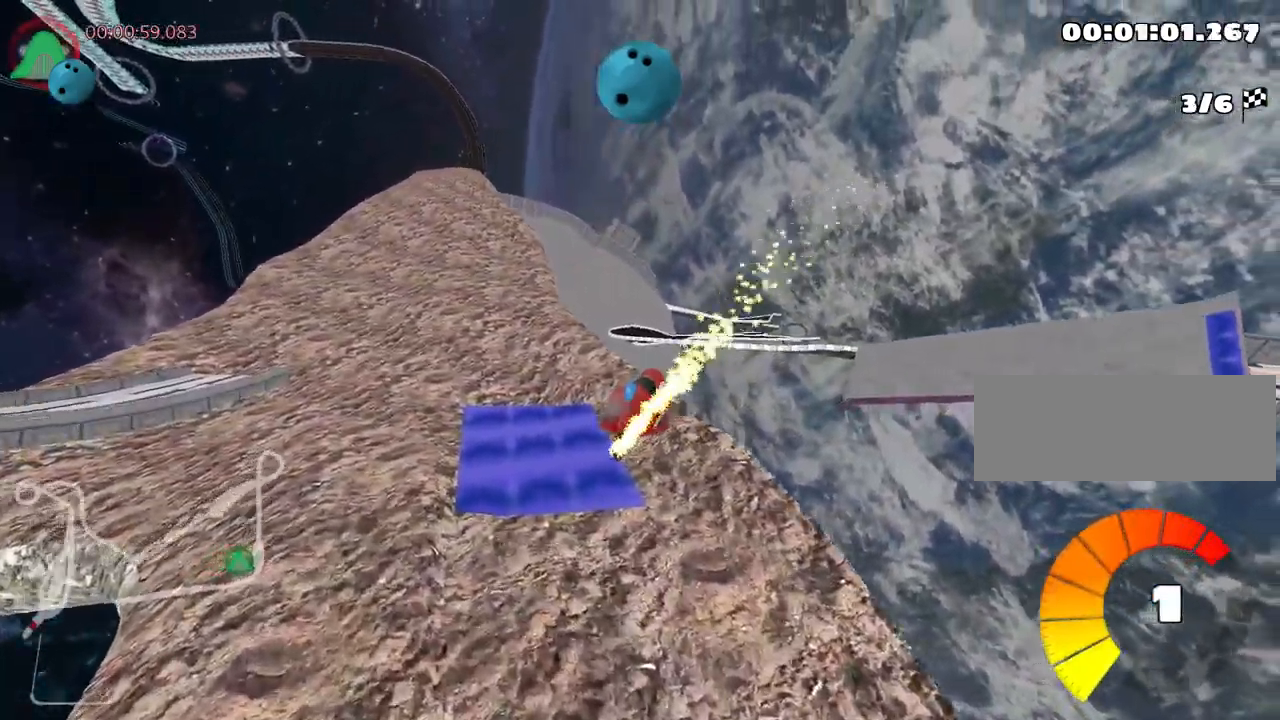
{"keys": ["up"], "events": []}
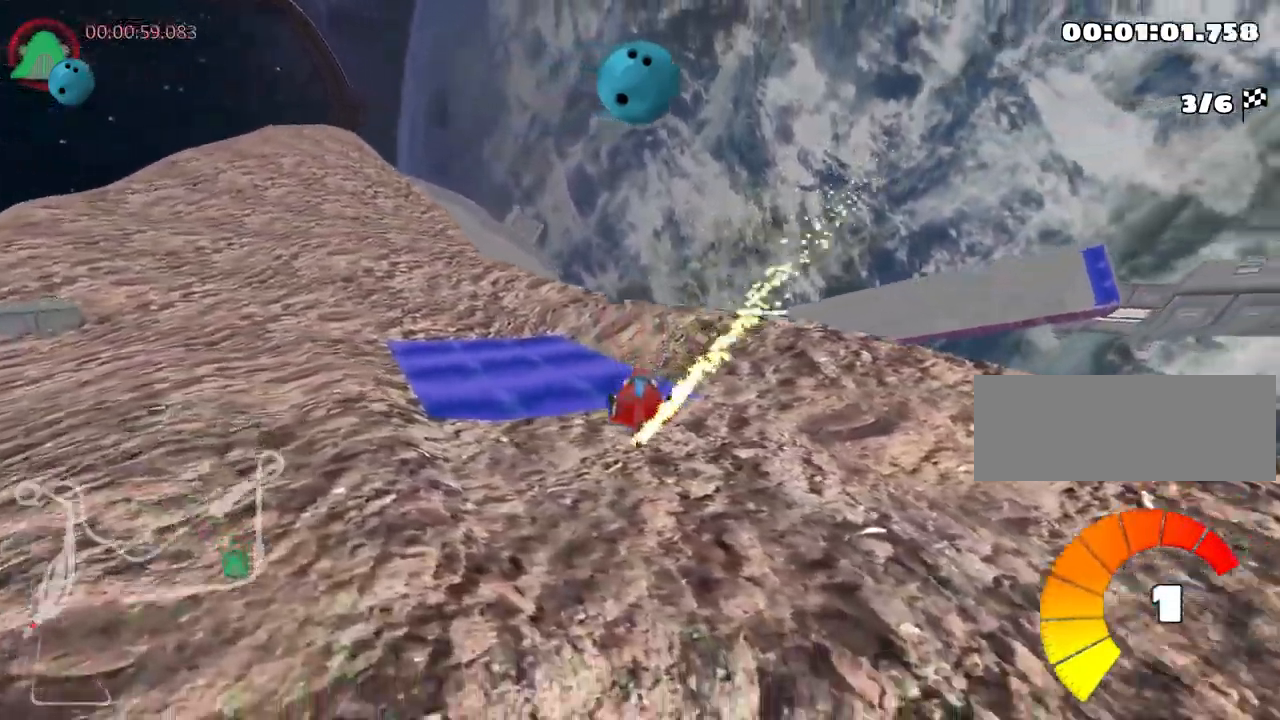
{"keys": ["left", "skid", "up"], "events": [[167, "right", "down"], [466, "right", "up"], [483, "skid", "down"], [499, "left", "down"]]}
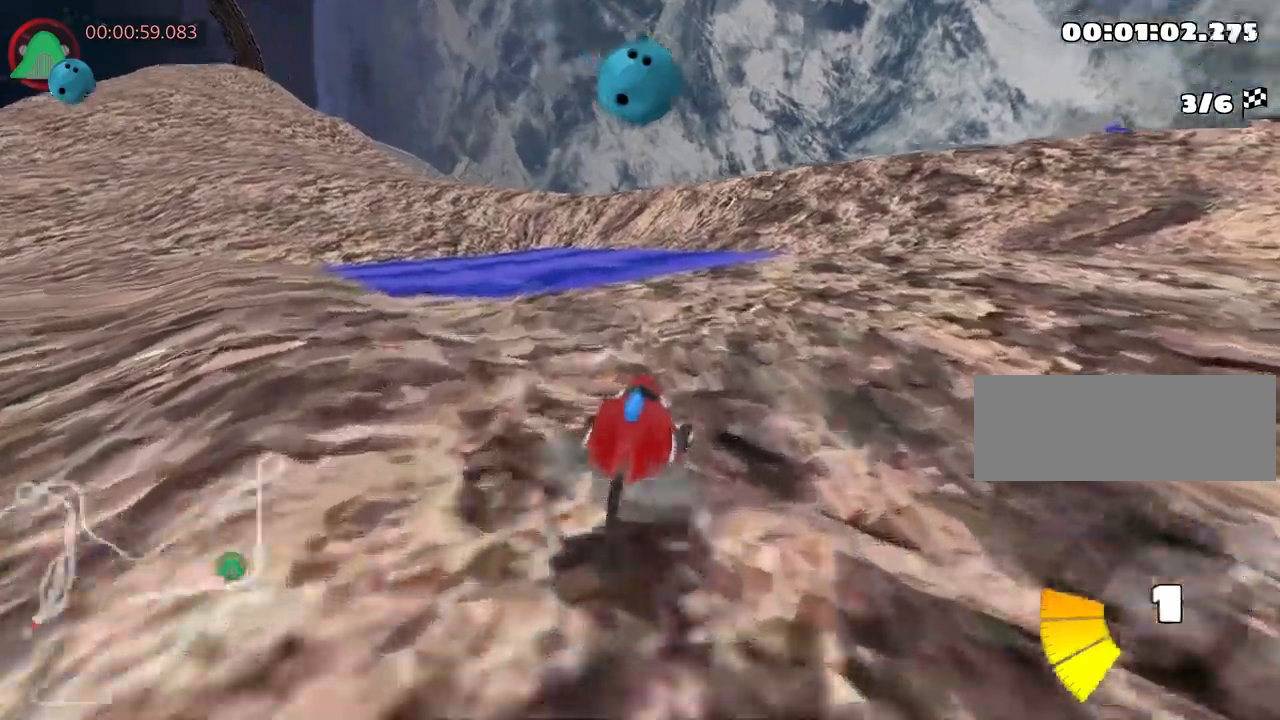
{"keys": ["left", "skid", "up"], "events": []}
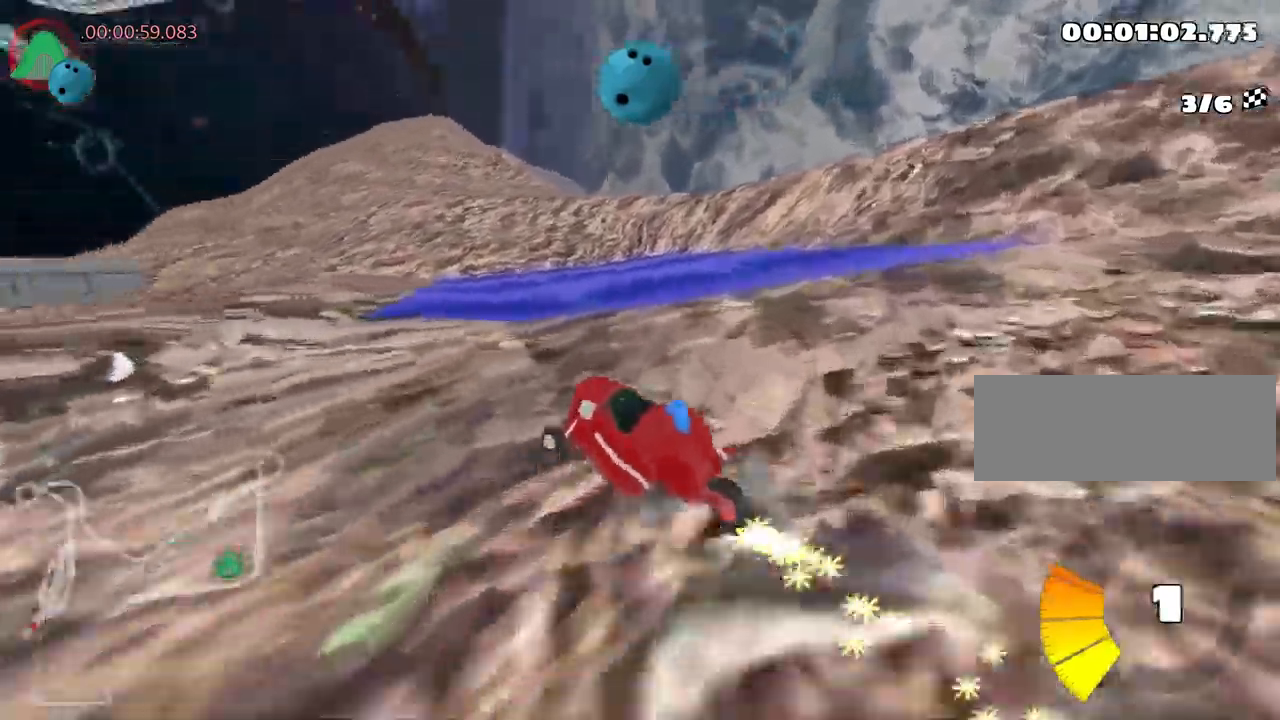
{"keys": ["right", "skid", "up"], "events": [[50, "right", "down"], [83, "left", "up"]]}
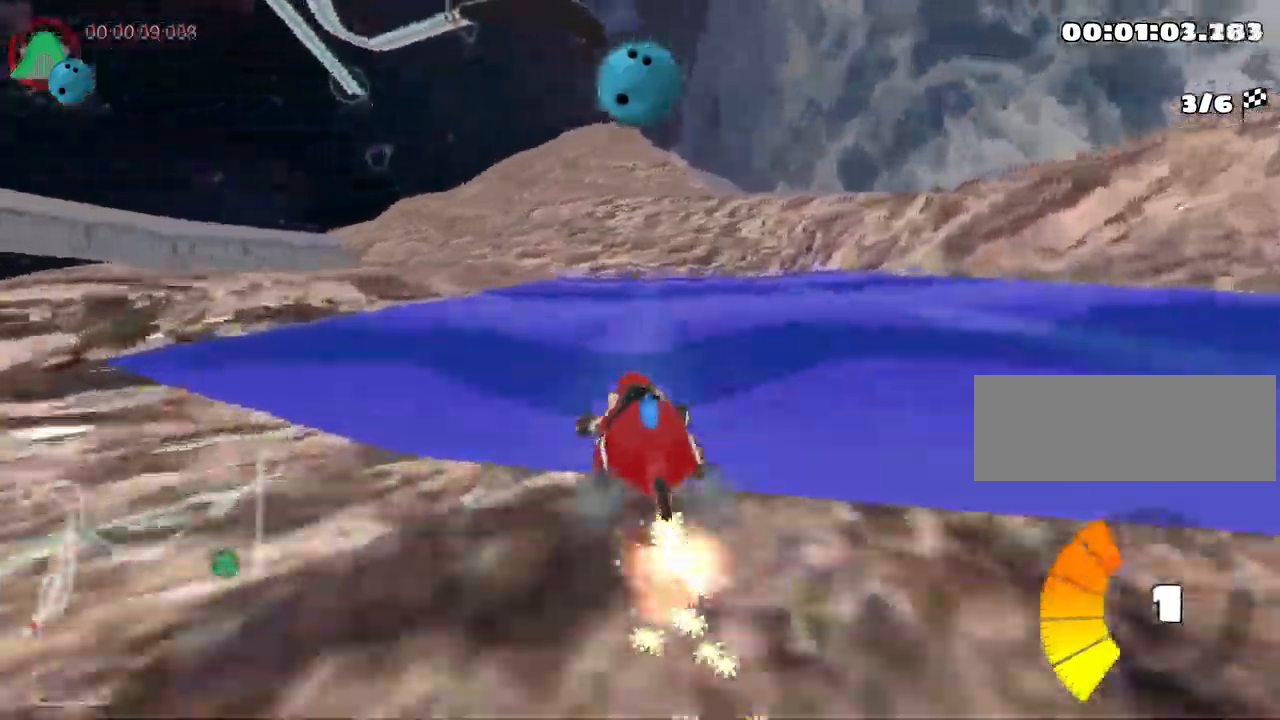
{"keys": ["right", "skid", "up"], "events": []}
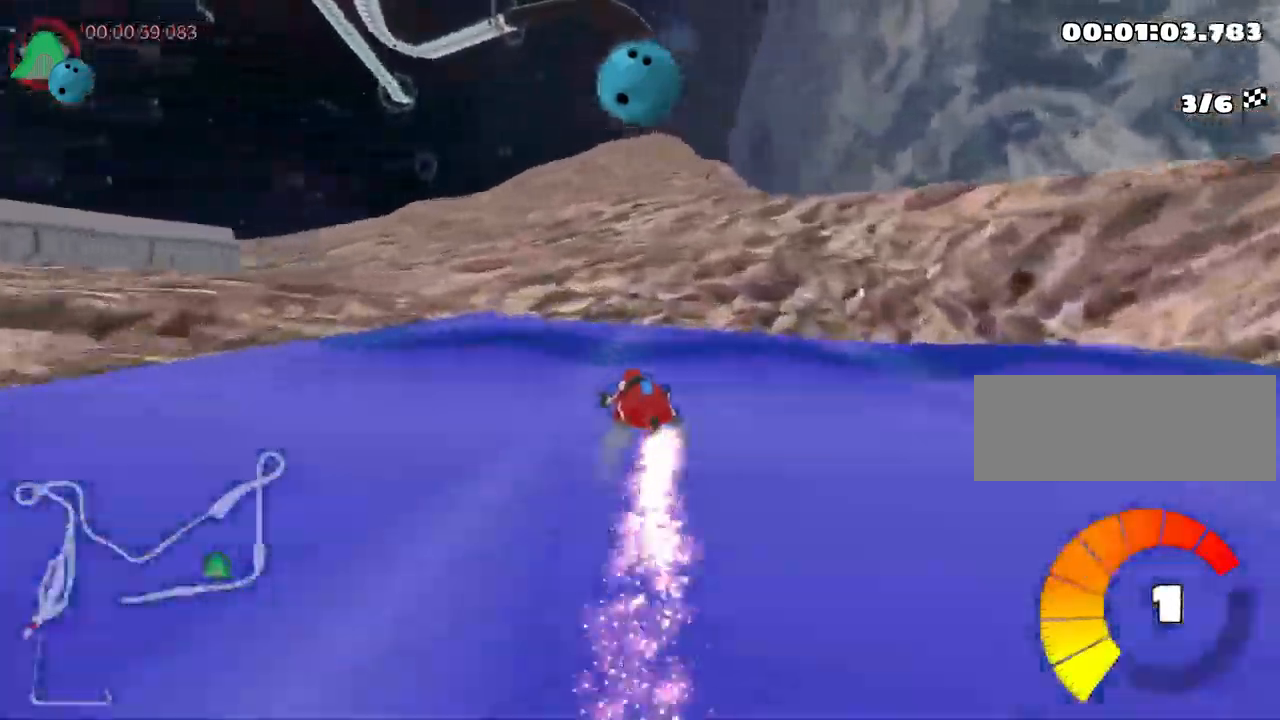
{"keys": ["up"], "events": [[150, "skid", "up"], [267, "right", "up"]]}
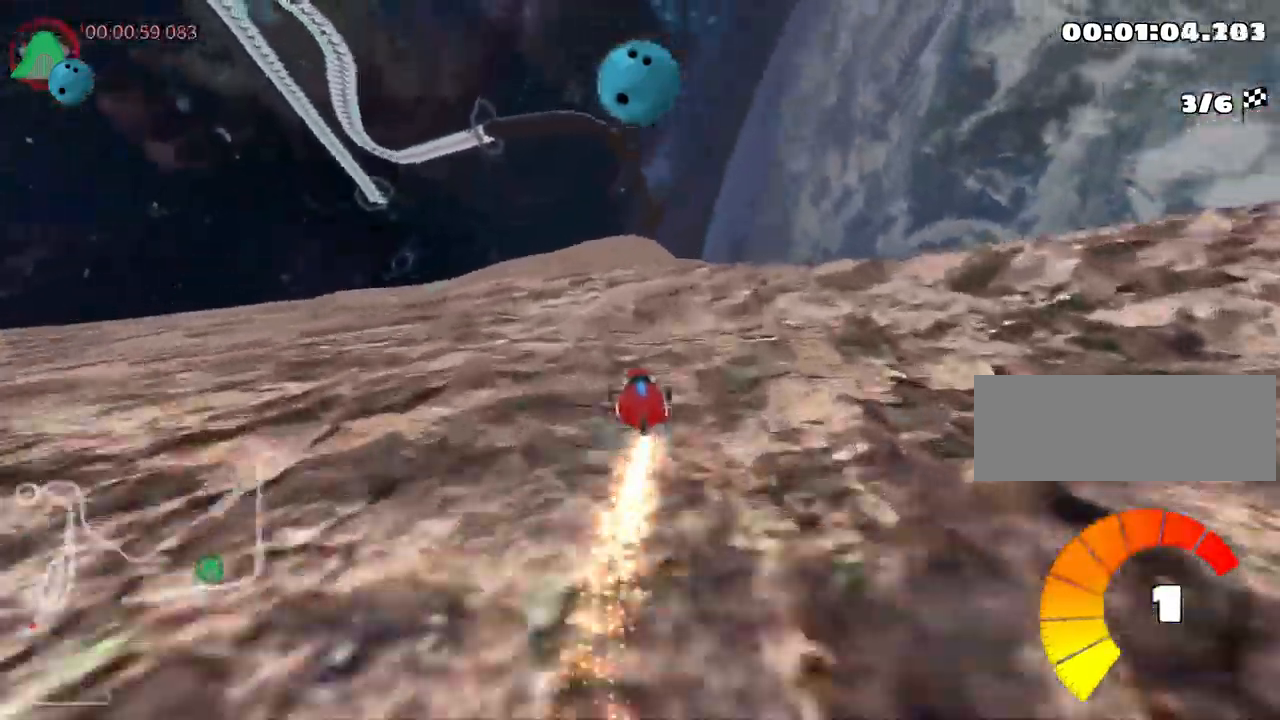
{"keys": ["up"], "events": []}
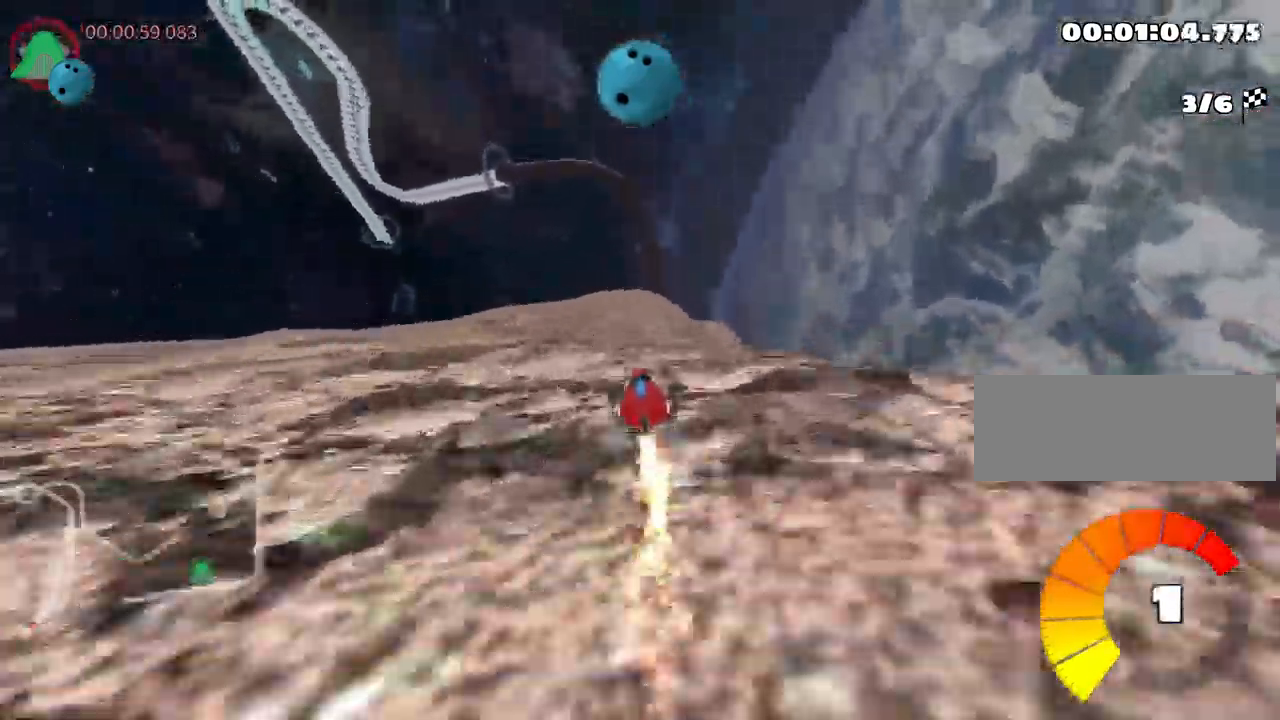
{"keys": ["up"], "events": []}
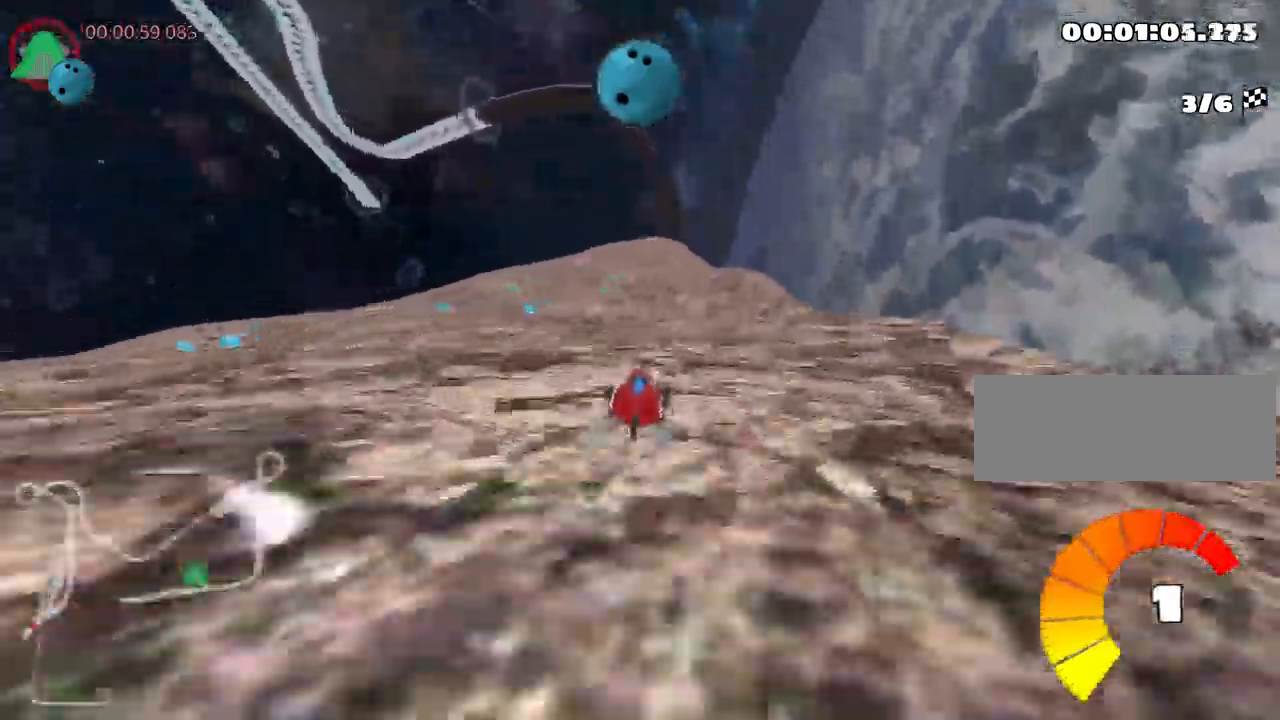
{"keys": ["left", "up"], "events": [[367, "left", "down"]]}
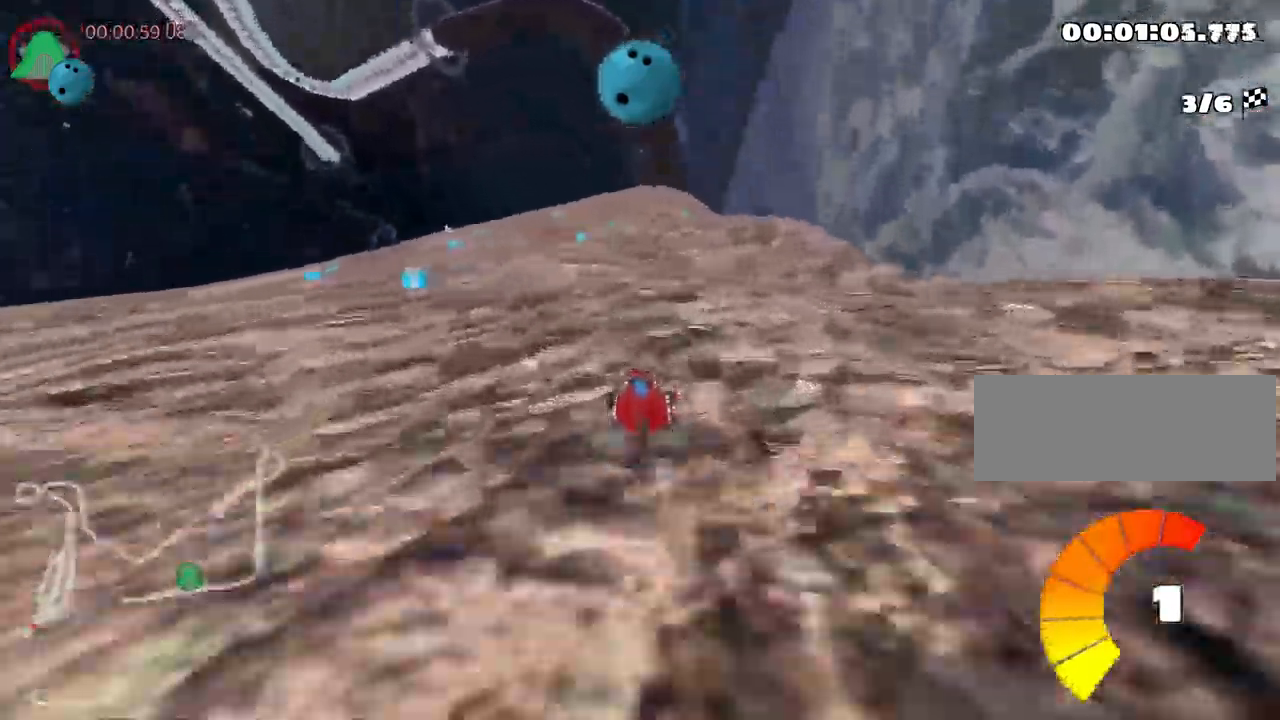
{"keys": ["left", "skid", "up"], "events": [[150, "left", "up"], [300, "skid", "down"], [317, "right", "down"], [417, "left", "down"], [467, "right", "up"]]}
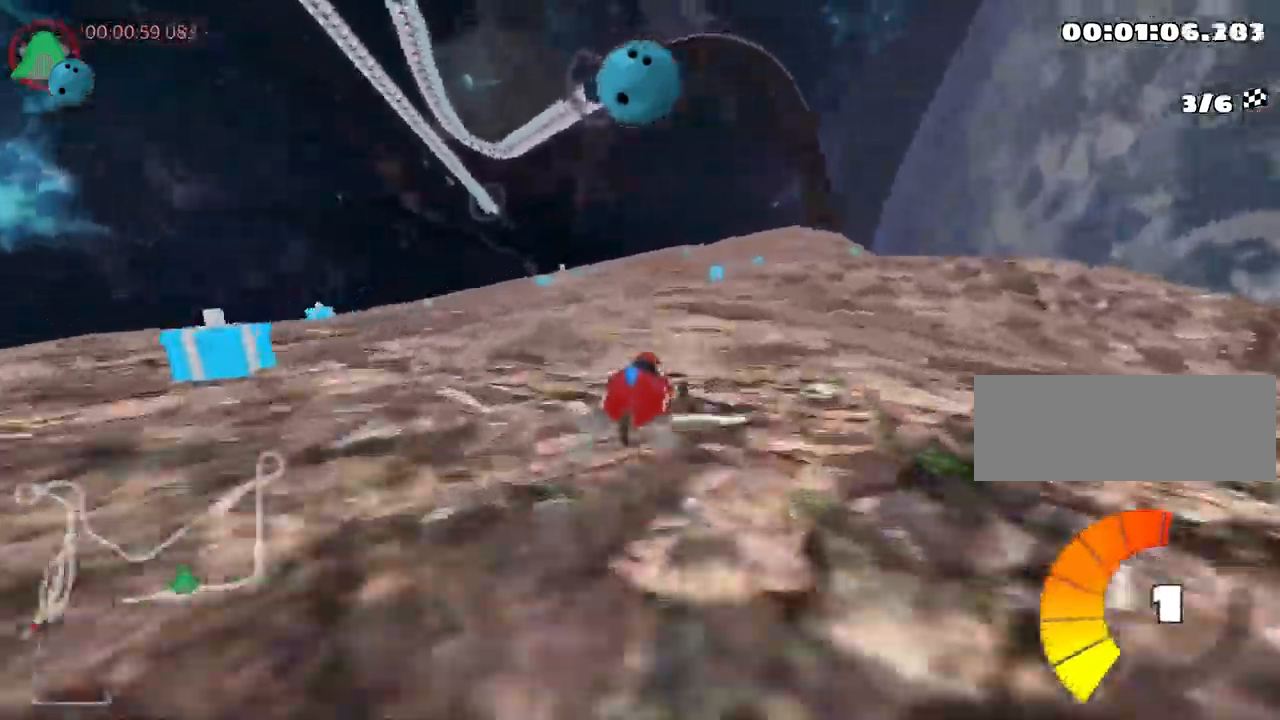
{"keys": ["right", "skid", "up"], "events": [[383, "right", "down"], [483, "left", "up"]]}
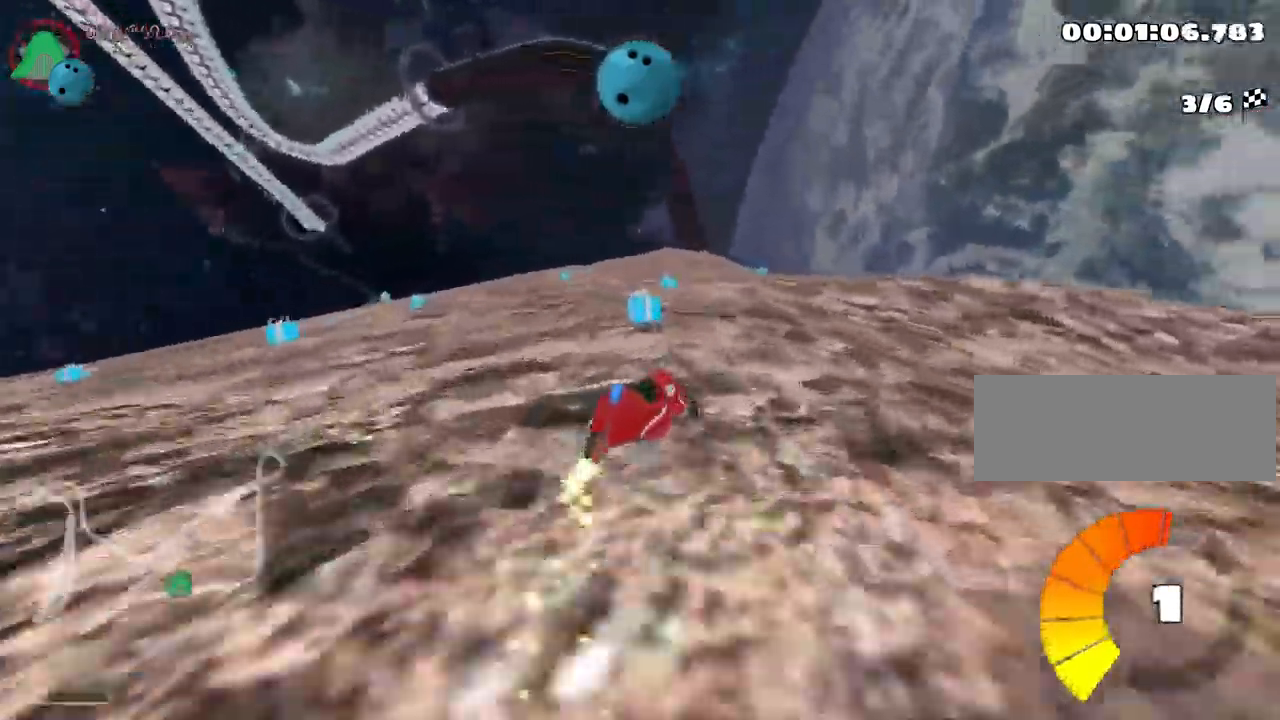
{"keys": ["left", "skid", "up"], "events": [[50, "left", "down"], [133, "right", "up"]]}
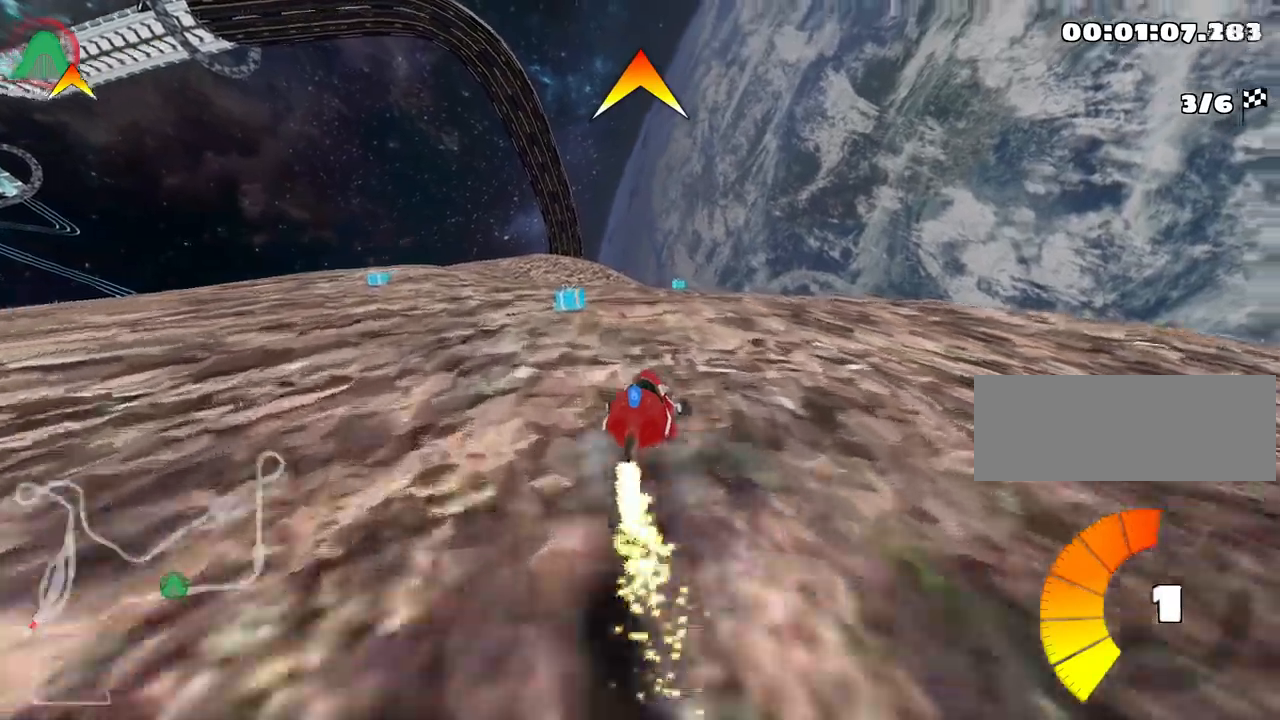
{"keys": ["up"], "events": [[17, "fire", "down"], [117, "skid", "up"], [167, "fire", "up"], [300, "left", "up"]]}
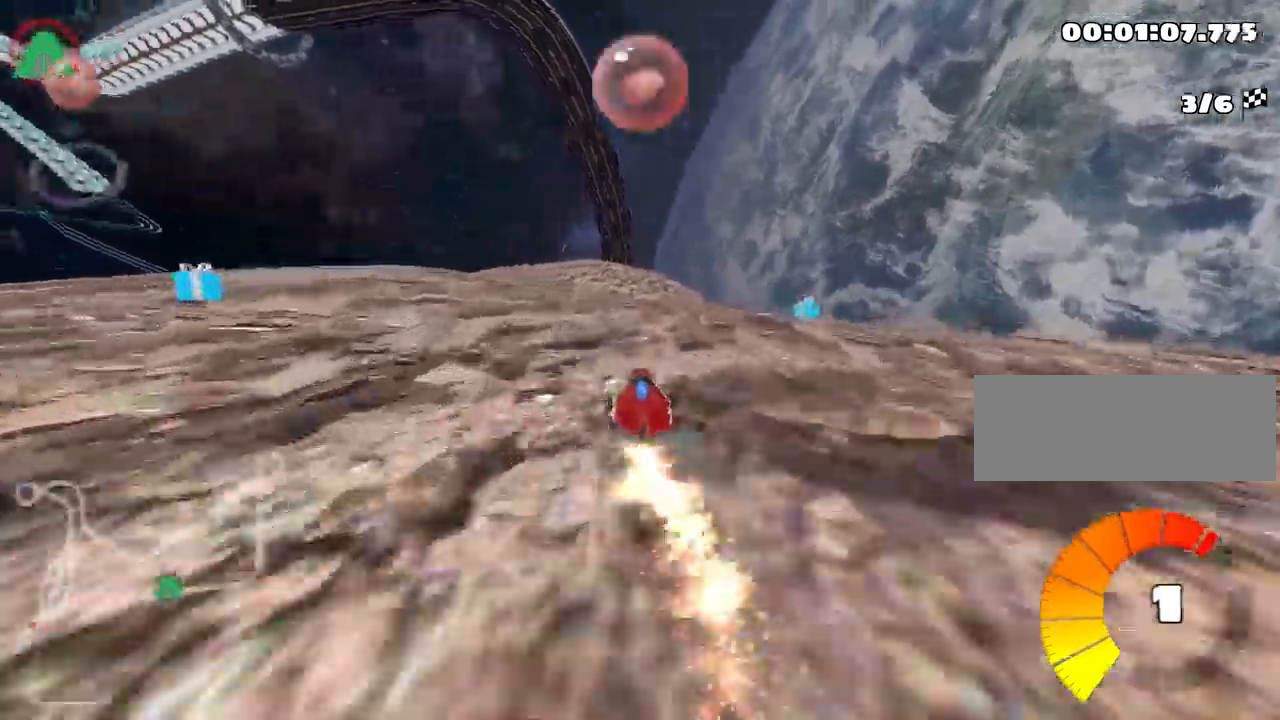
{"keys": ["up"], "events": []}
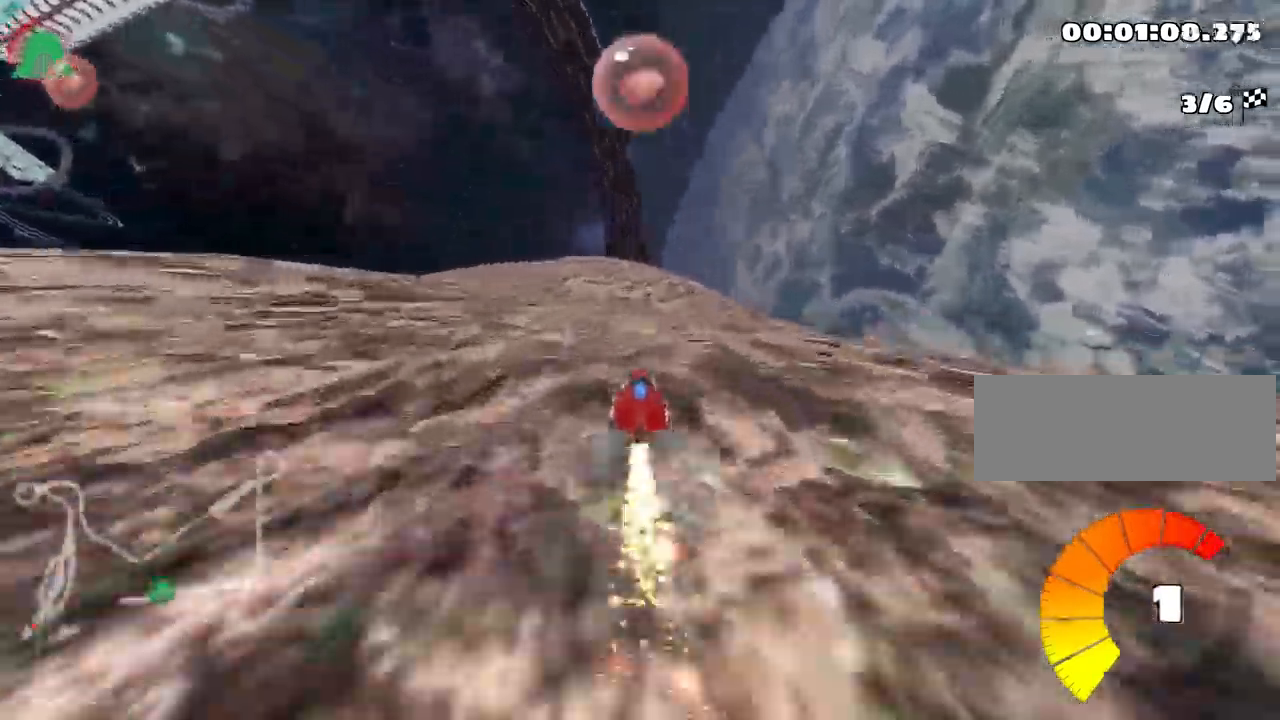
{"keys": ["up"], "events": [[17, "left", "down"], [167, "left", "up"], [250, "left", "down"], [500, "left", "up"]]}
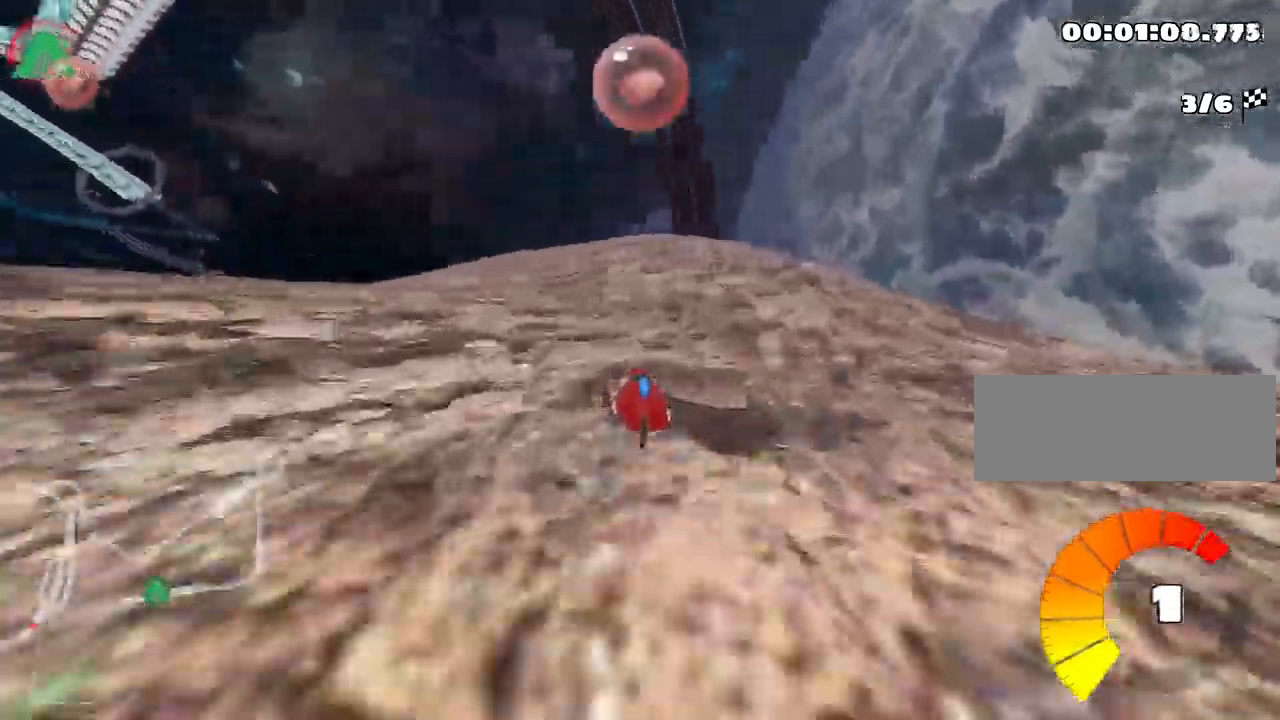
{"keys": ["left", "skid", "up"], "events": [[67, "skid", "down"], [84, "right", "down"], [267, "right", "up"], [467, "left", "down"]]}